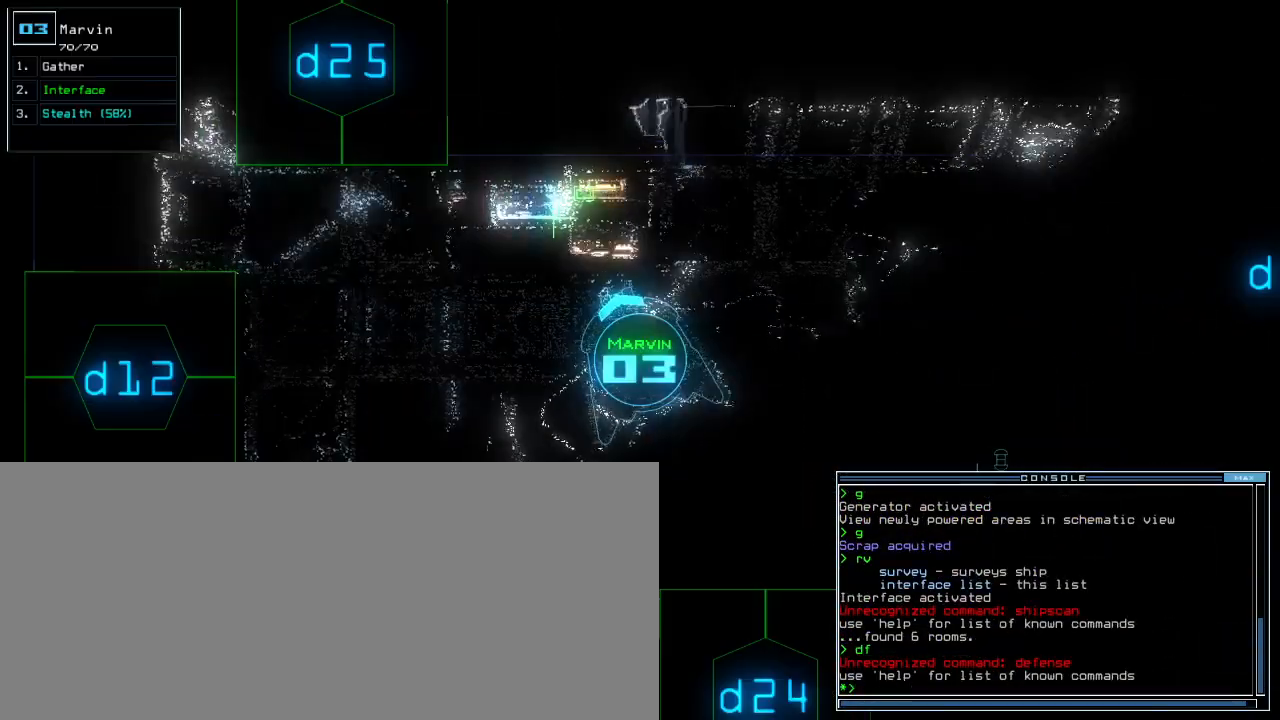
Gameplay with keyboard; each line is a JSON object with the keys held at the frame after it. "events" lists presses ("down") and releases ("up") of ".", "0", "1", "2", "3", "4", "5", "6", "7", "8", "9", "a", "b", "backspace", "c", "caps_lock", "comma", "ctrl_l", "ctrl_r", "d", "down", "e", "equals", "escape", "f", "f4", "g", "h", "i", "j", "k", "l", "left", "m", "minus", "n", "o", "p", "q", "quote", "r", "return", "right", "s", "semicolon", "shift_l", "shift_r", "space", "t", "tab", "tilde", "u", "up", "v", "w", "x", "y" and "z" between this image and that frame as [ms after this image, input, new state], when the widget could be followed in between. No other keys are recorded. Mouse input is not recorded. Not read: other_keys.
{"keys": ["right", "s", "up"], "events": [[100, "up", "down"], [480, "s", "down"]]}
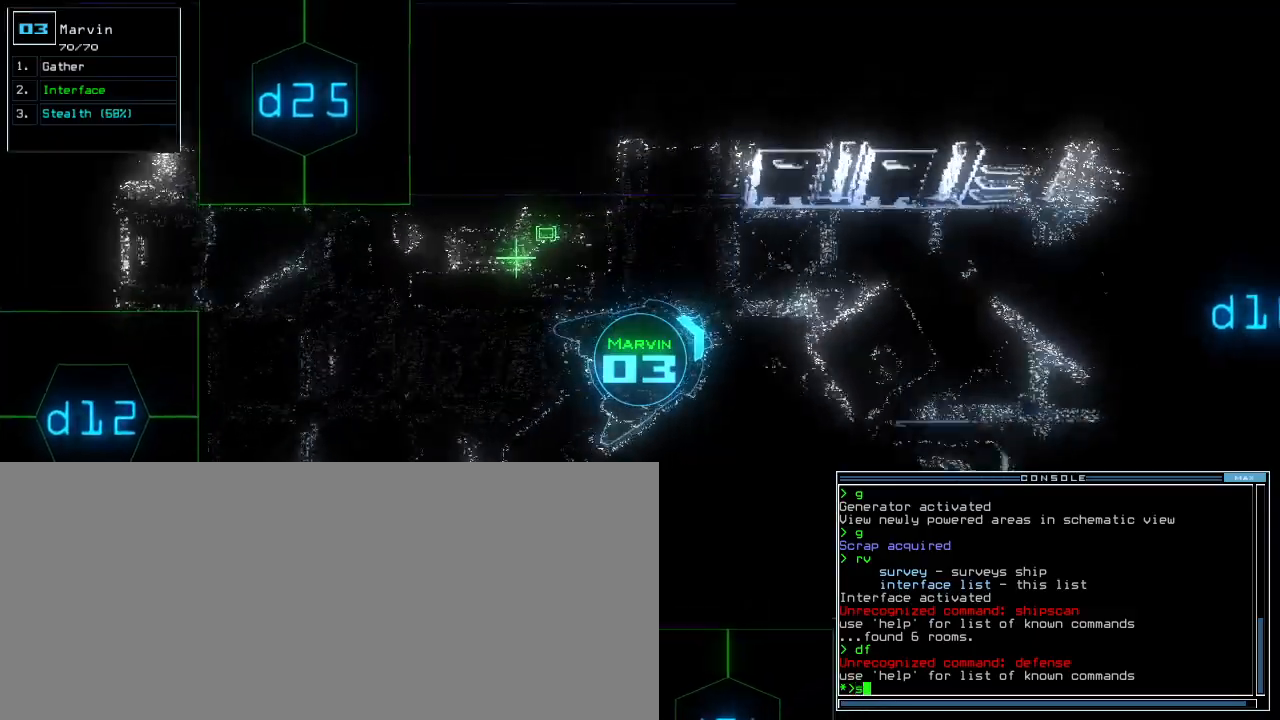
{"keys": ["right", "up"], "events": [[20, "right", "up"], [40, "t", "down"], [80, "s", "up"], [120, "semicolon", "down"], [120, "t", "up"], [220, "semicolon", "up"], [240, "d", "down"], [300, "d", "up"], [440, "1", "down"], [480, "1", "up"], [480, "right", "down"]]}
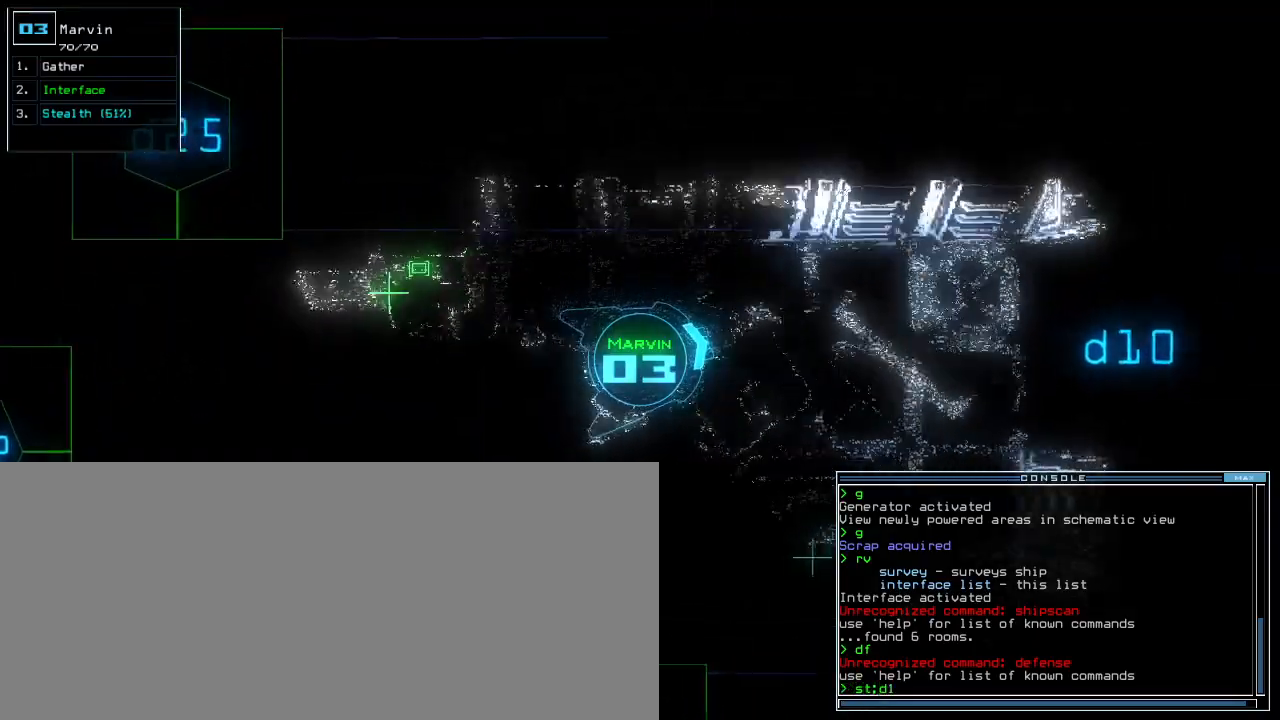
{"keys": ["up"], "events": [[100, "right", "up"]]}
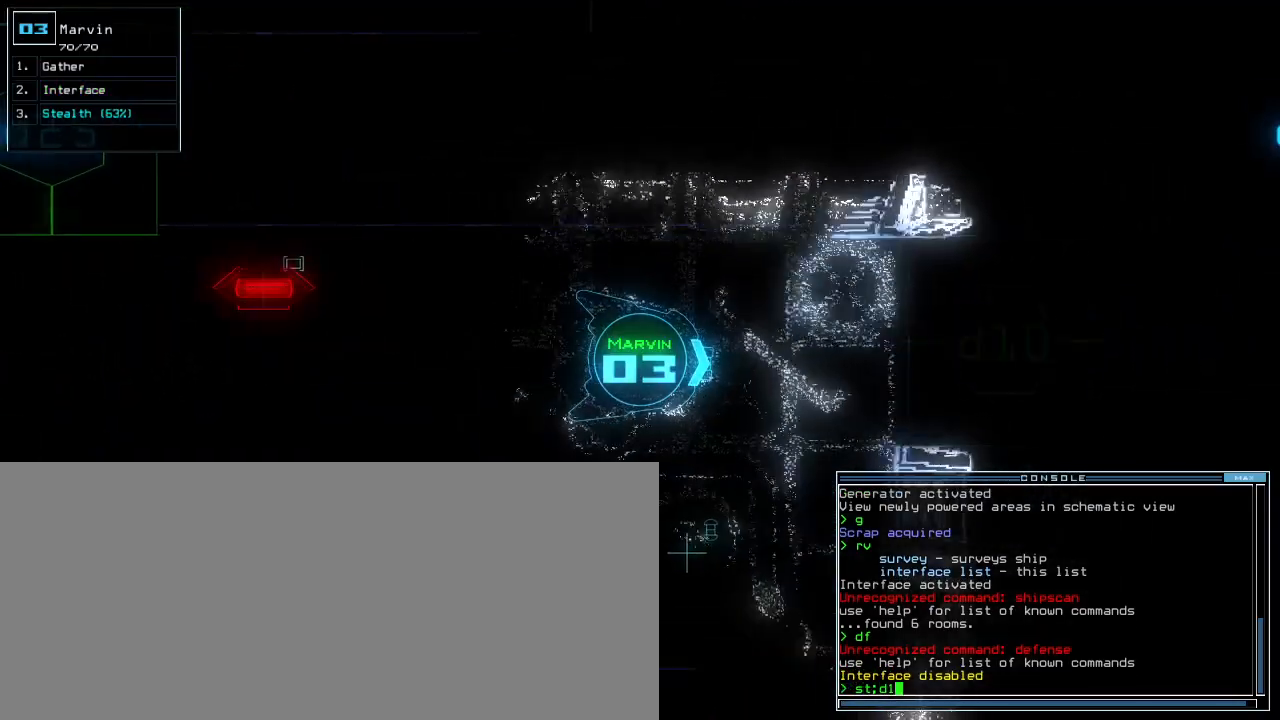
{"keys": ["up"], "events": [[20, "0", "down"], [100, "0", "up"]]}
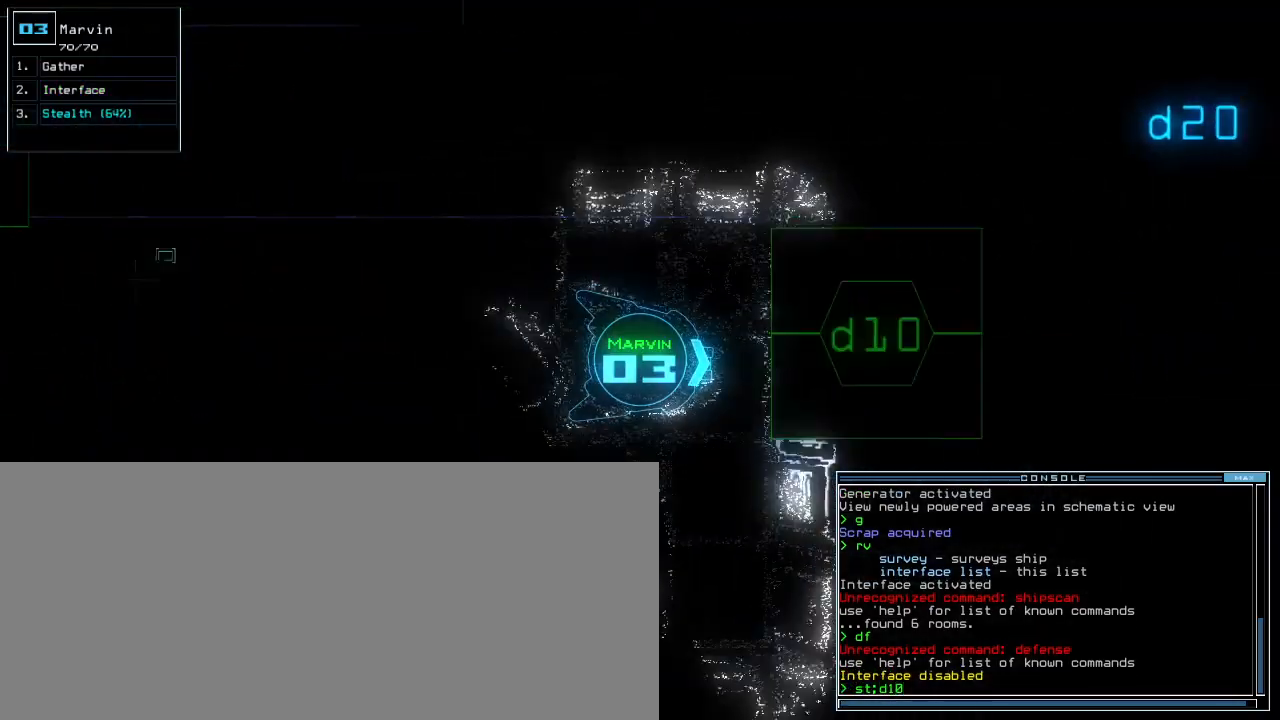
{"keys": ["up"], "events": [[100, "return", "down"], [200, "return", "up"], [380, "left", "down"], [480, "left", "up"]]}
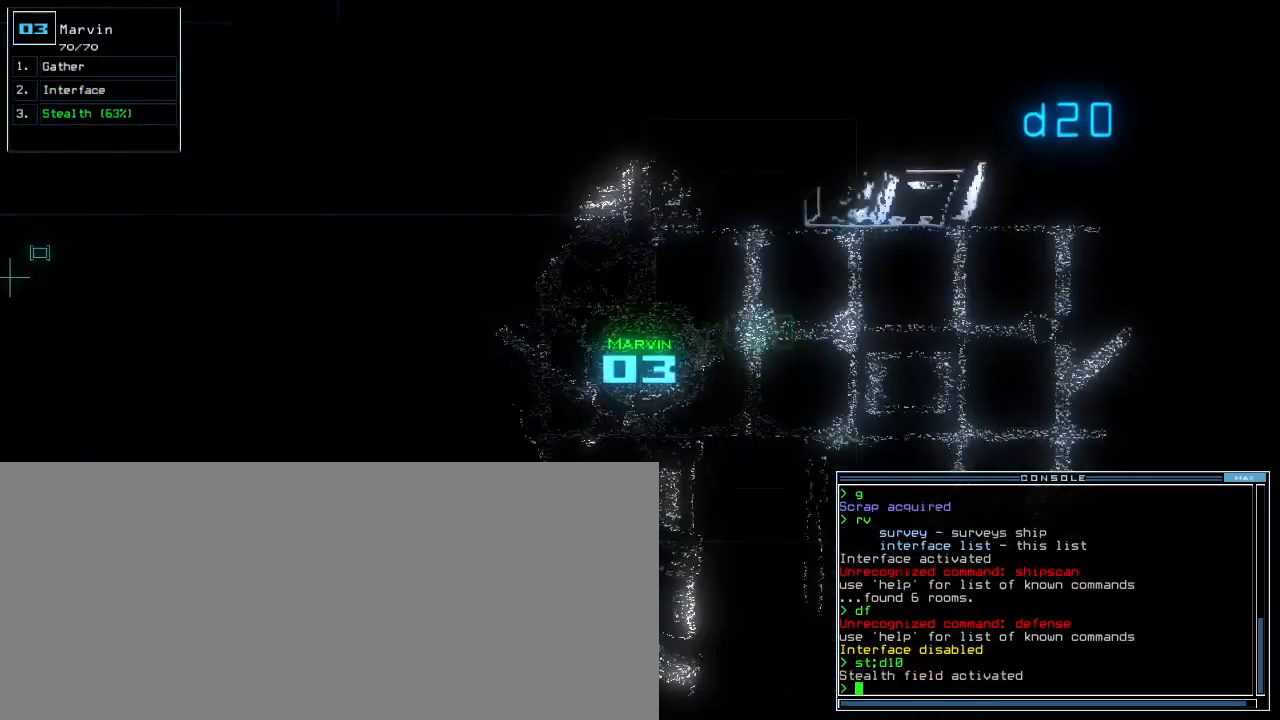
{"keys": ["up"], "events": [[100, "right", "down"], [160, "right", "up"]]}
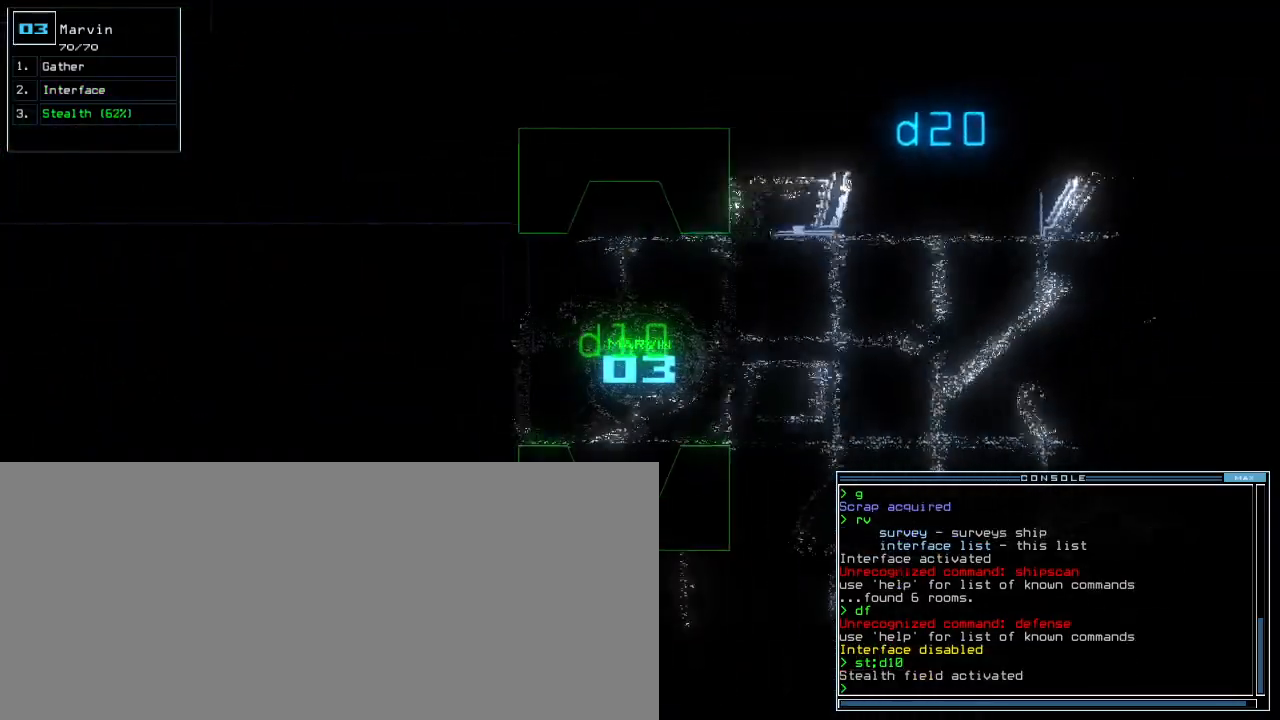
{"keys": ["up"], "events": [[320, "right", "down"], [360, "right", "up"]]}
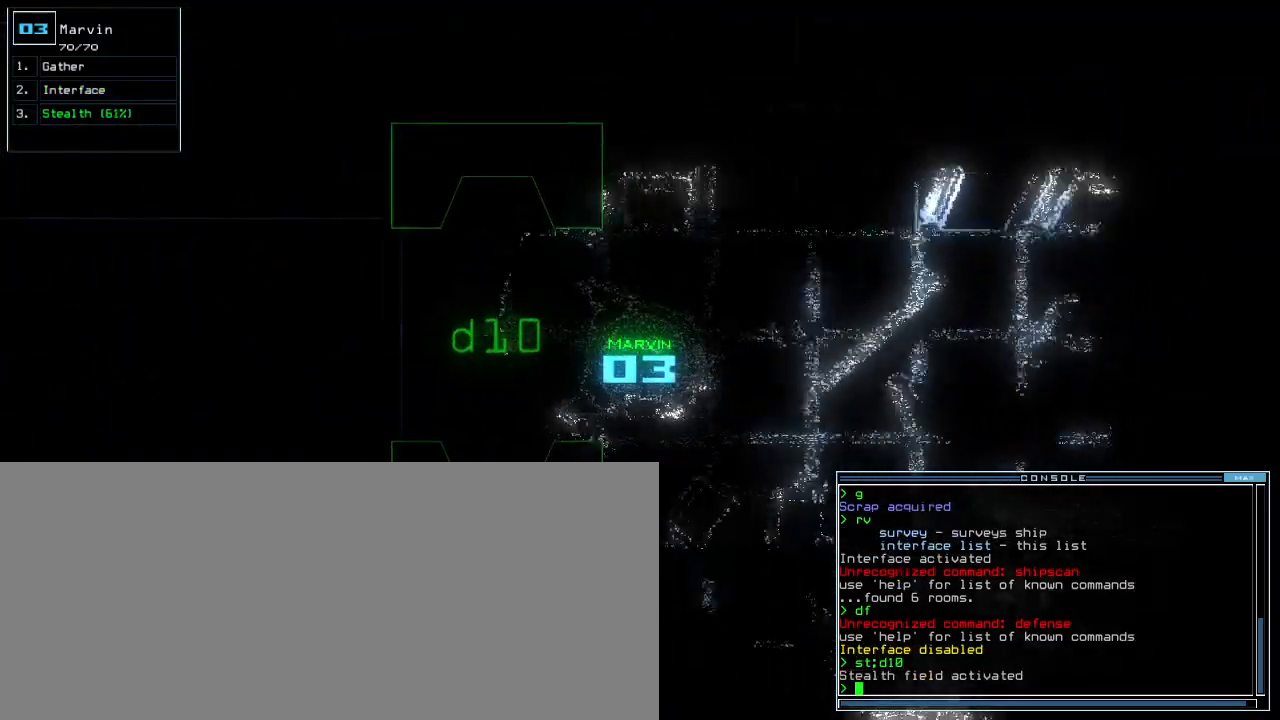
{"keys": ["up"], "events": []}
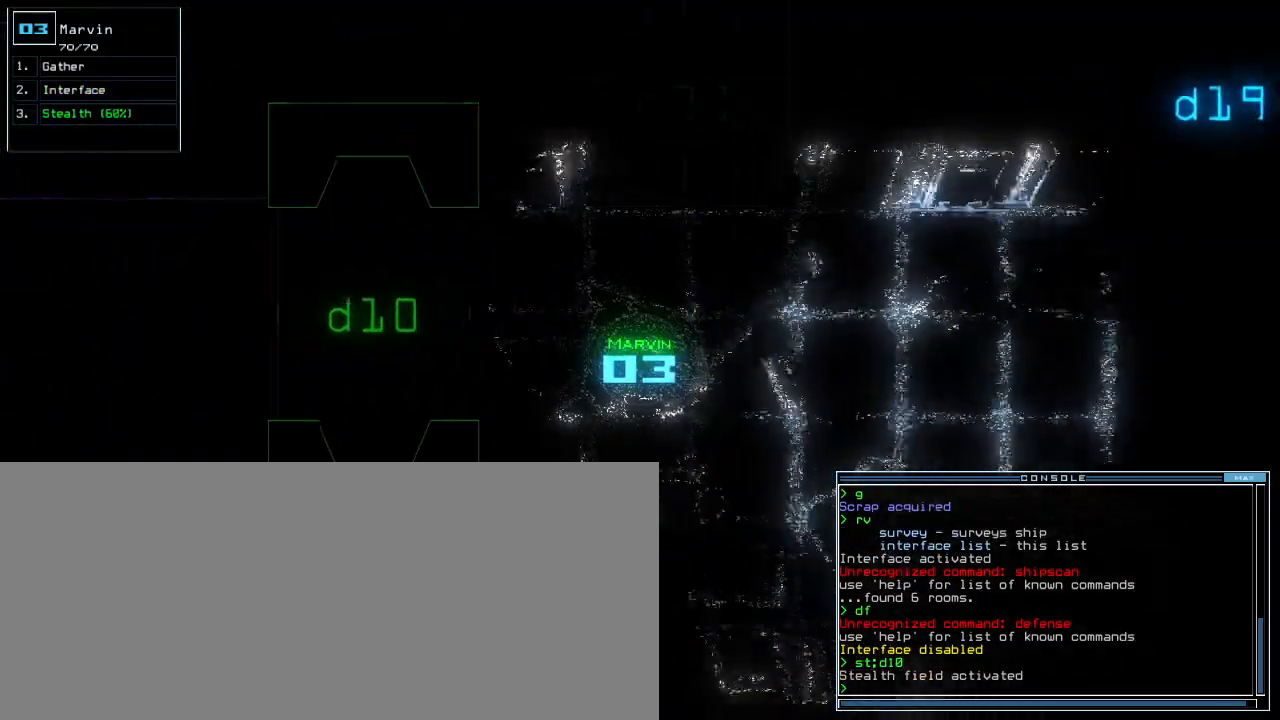
{"keys": ["up"], "events": []}
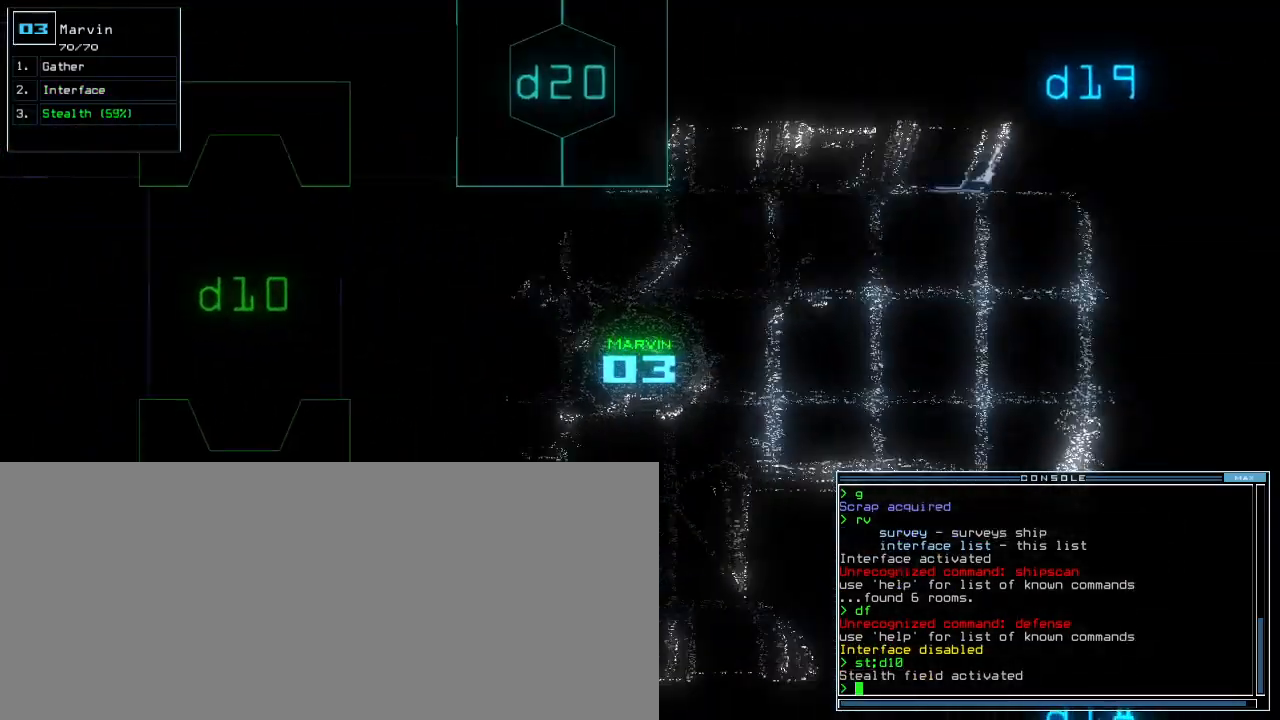
{"keys": ["up"], "events": [[100, "left", "down"], [140, "left", "up"]]}
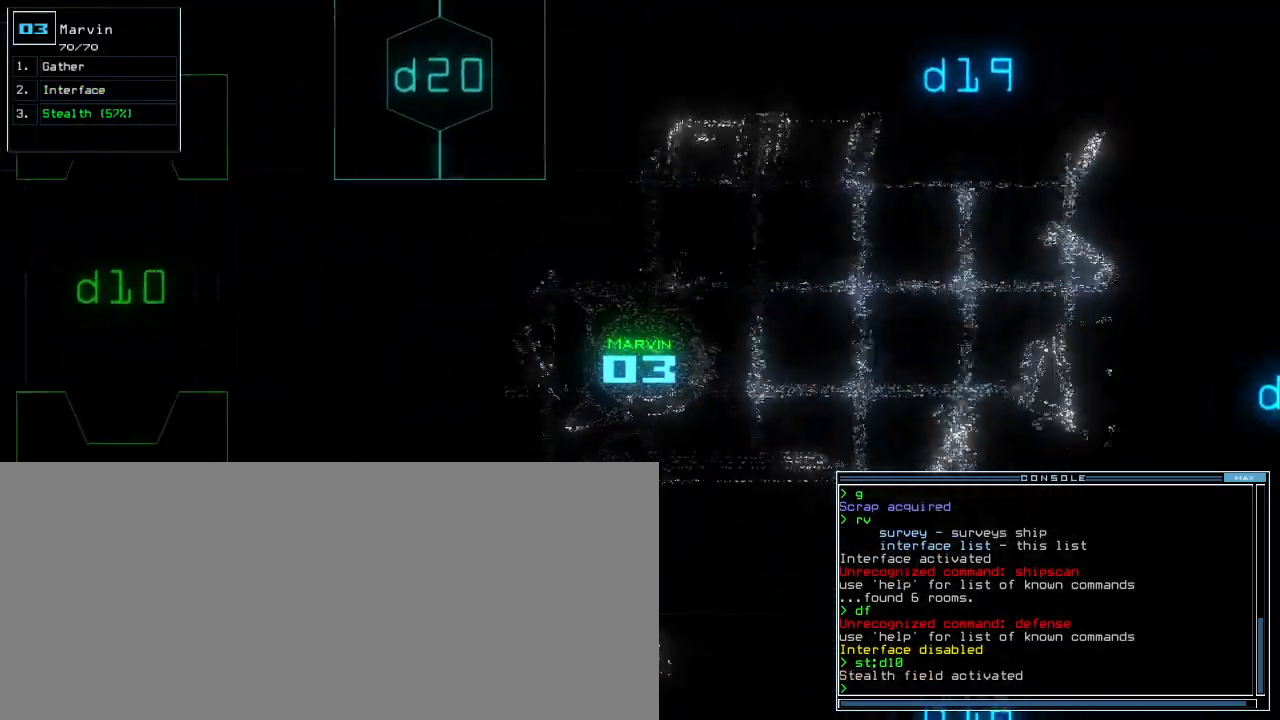
{"keys": ["up"], "events": []}
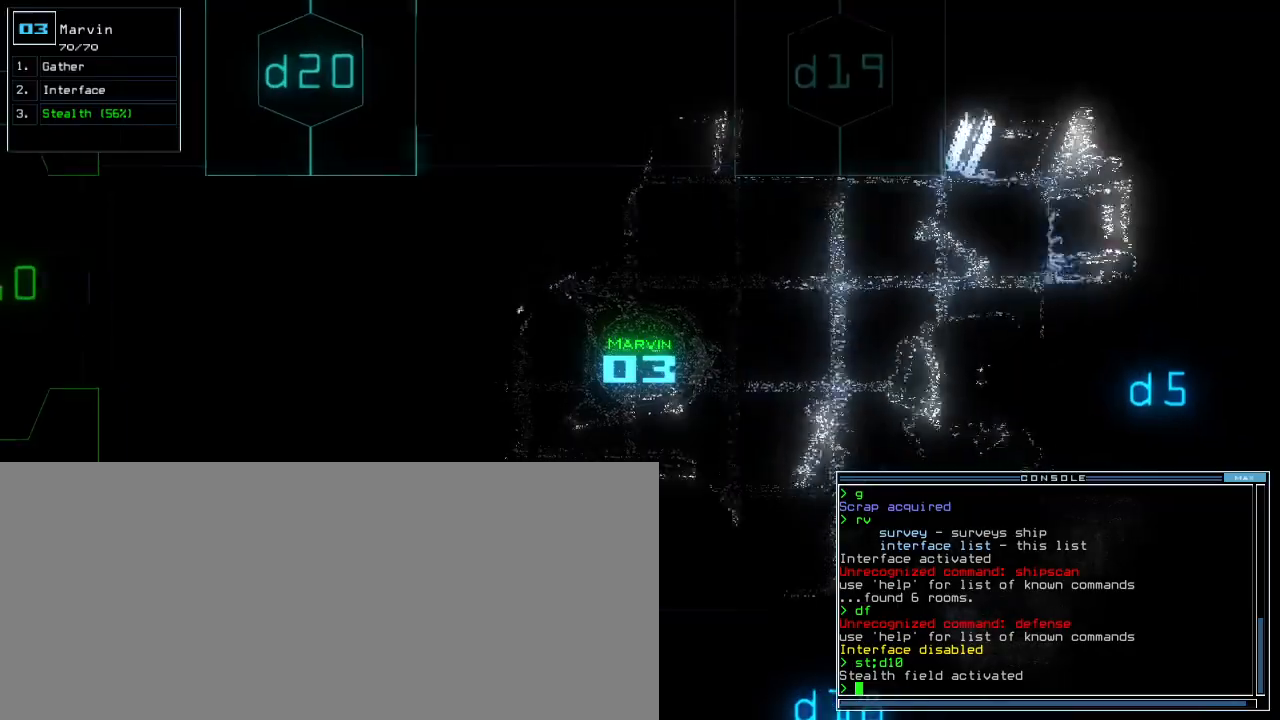
{"keys": ["up"], "events": []}
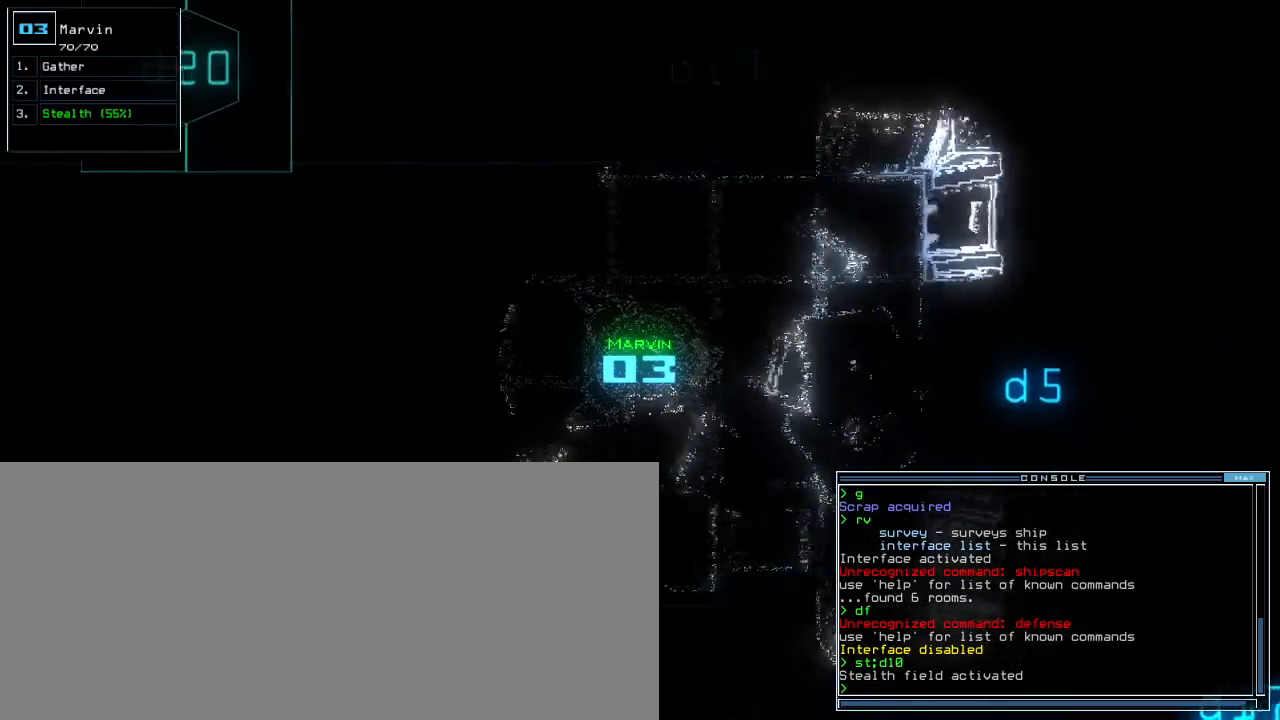
{"keys": ["left"], "events": [[40, "up", "up"], [140, "down", "down"], [160, "left", "down"], [460, "down", "up"]]}
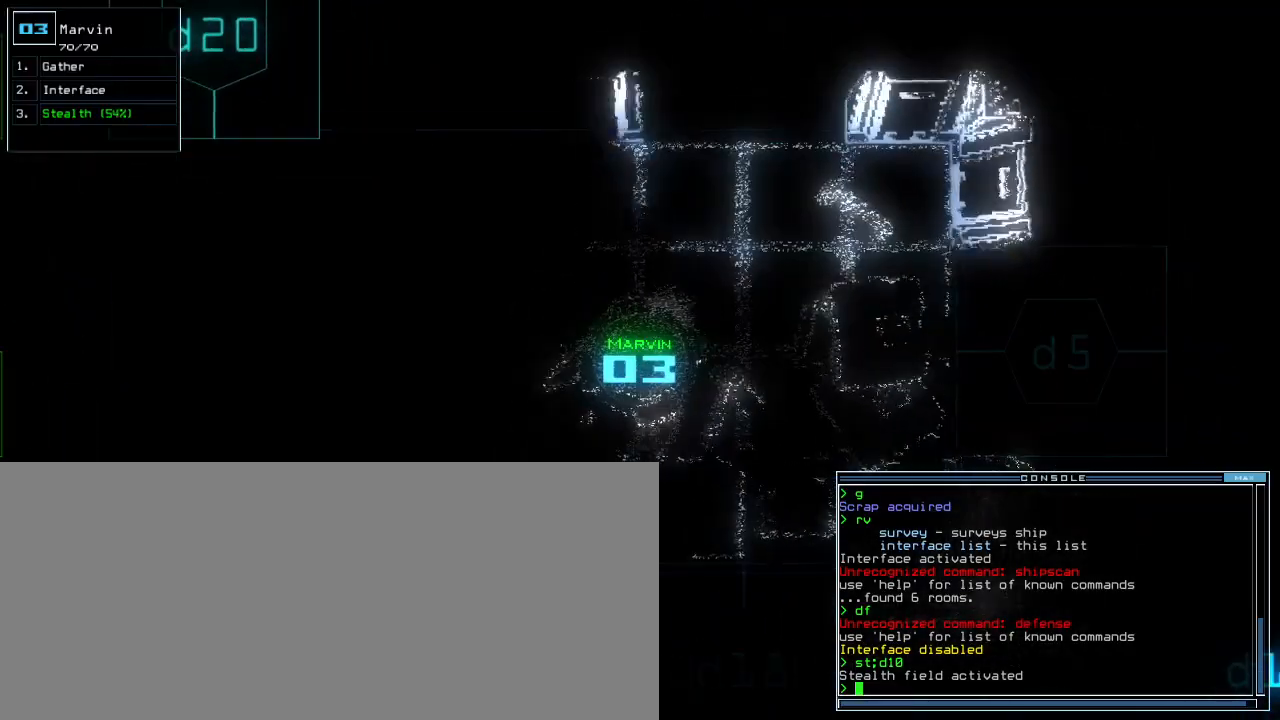
{"keys": ["left", "up"], "events": [[60, "up", "down"]]}
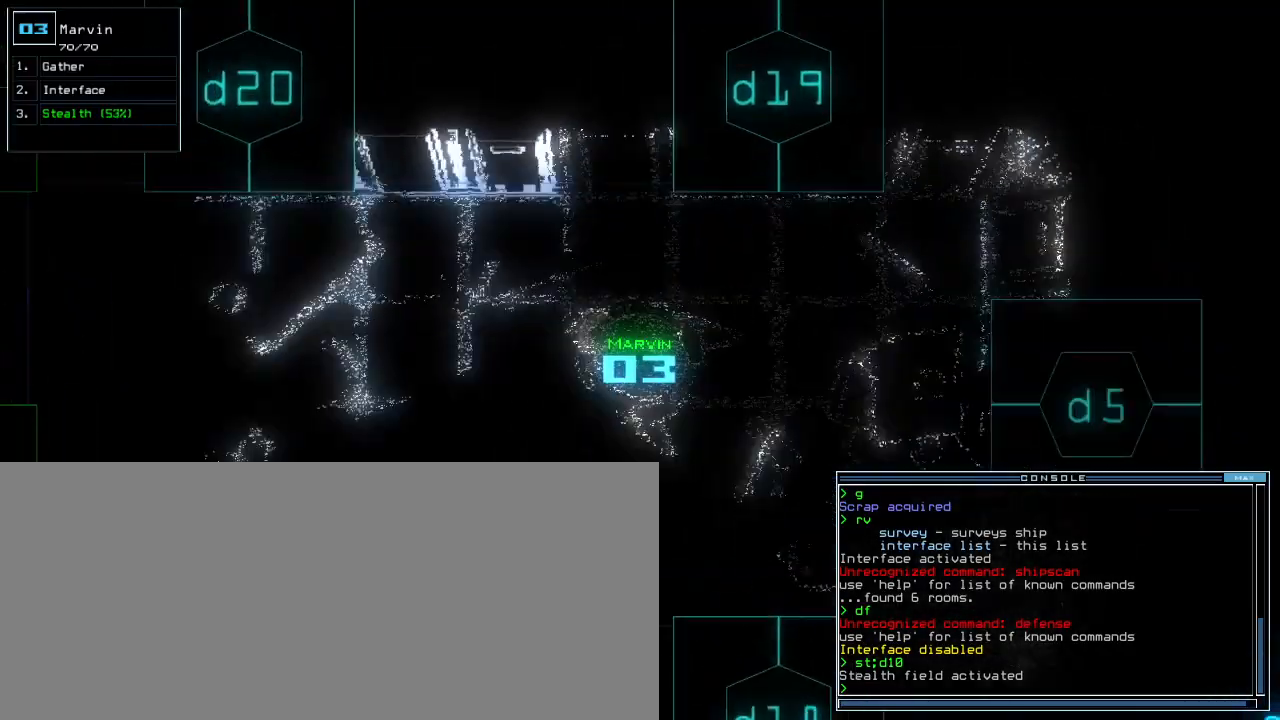
{"keys": ["up"], "events": [[160, "left", "up"]]}
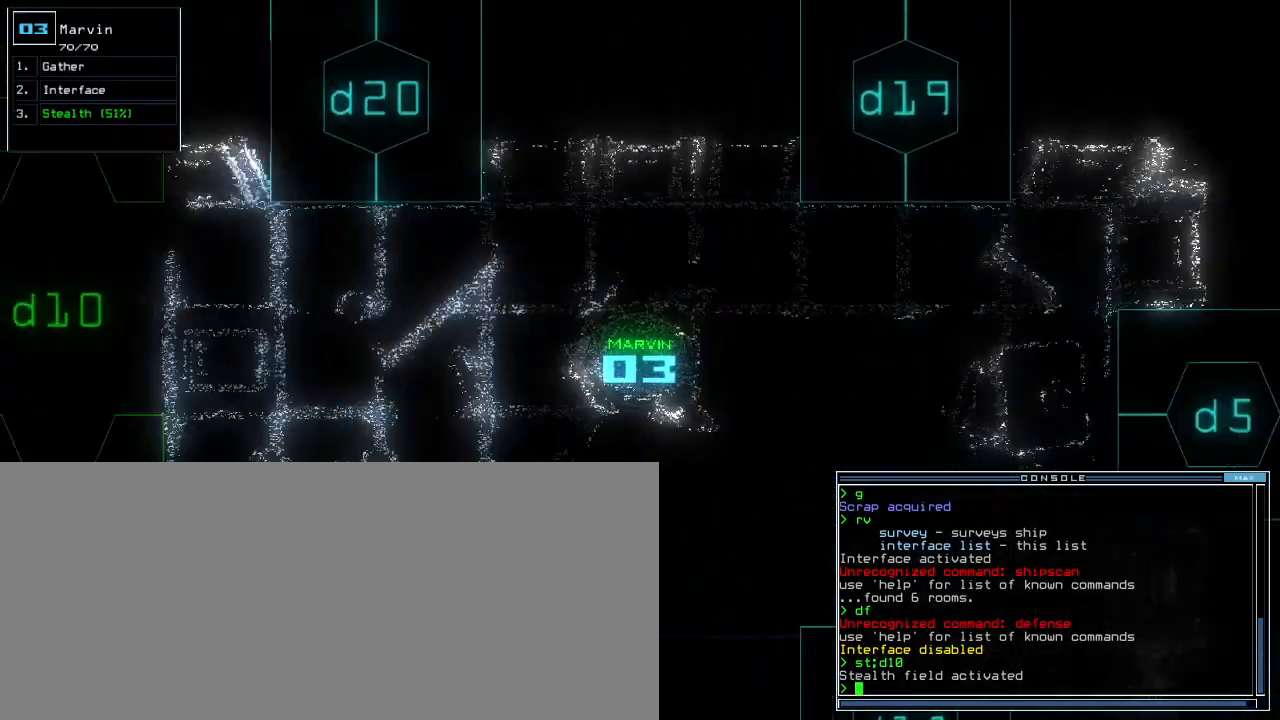
{"keys": ["up"], "events": [[260, "right", "down"], [320, "right", "up"]]}
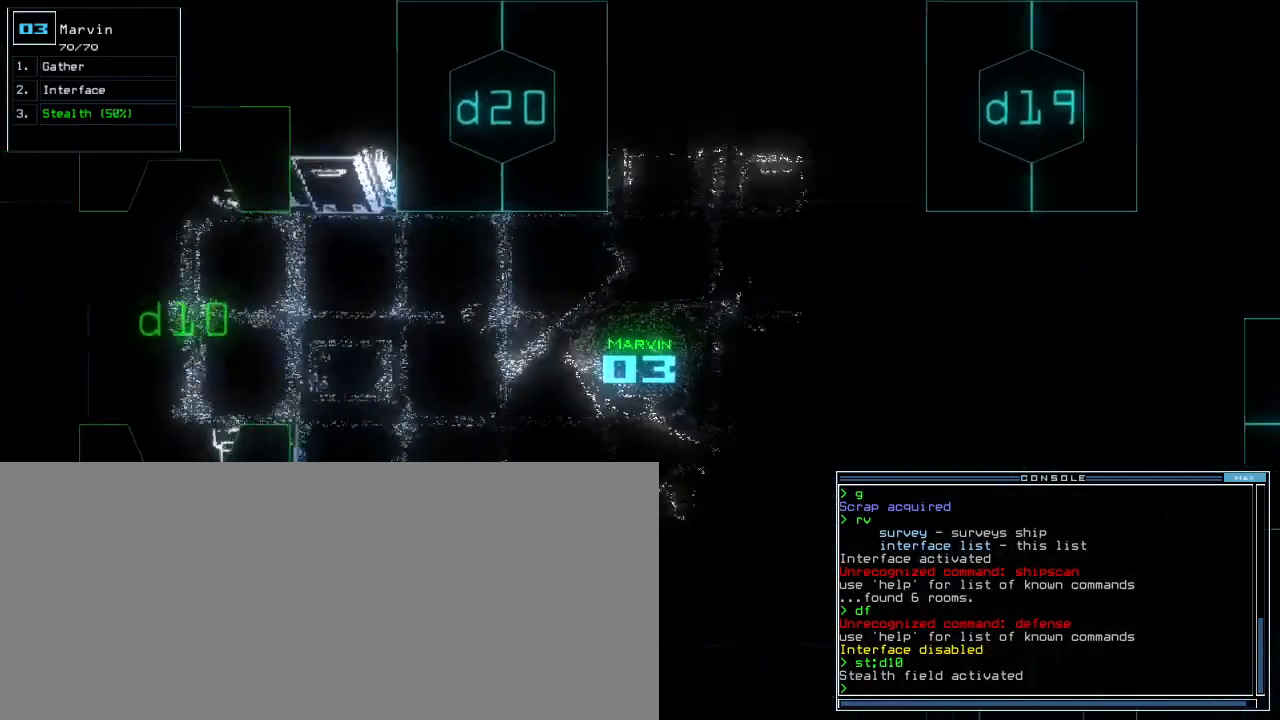
{"keys": ["up"], "events": []}
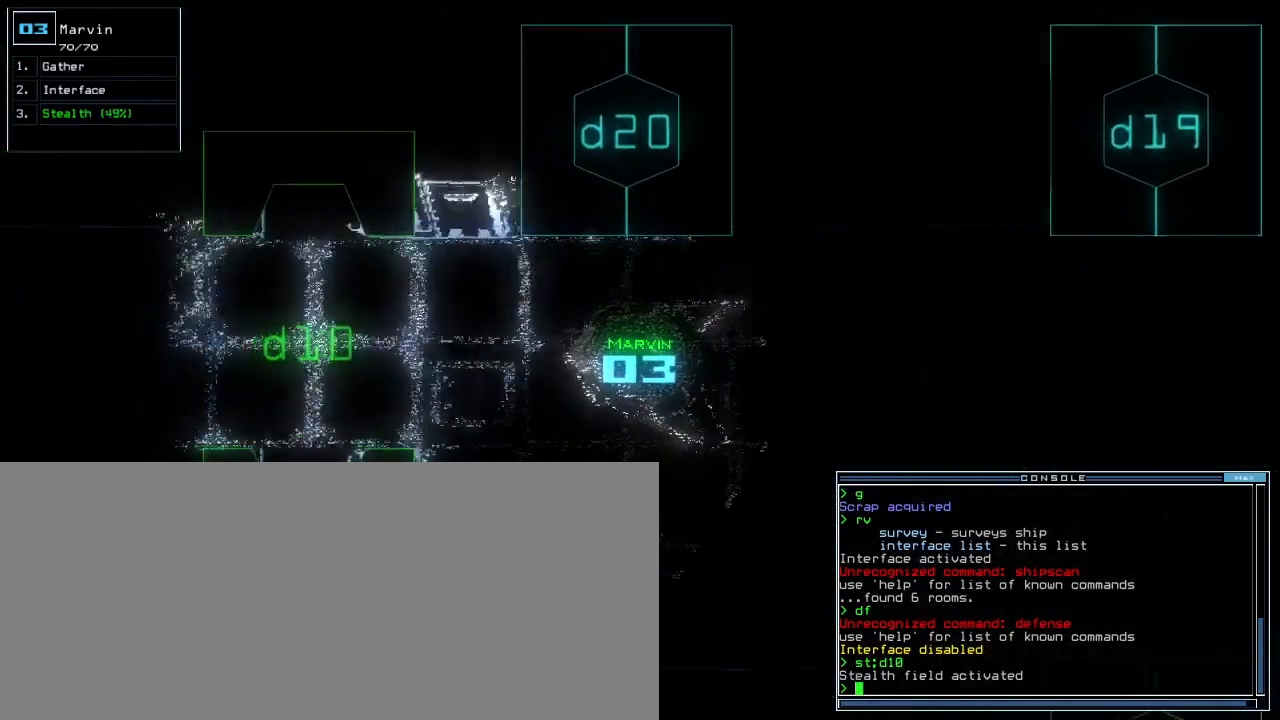
{"keys": ["up"], "events": [[320, "left", "down"], [340, "left", "up"]]}